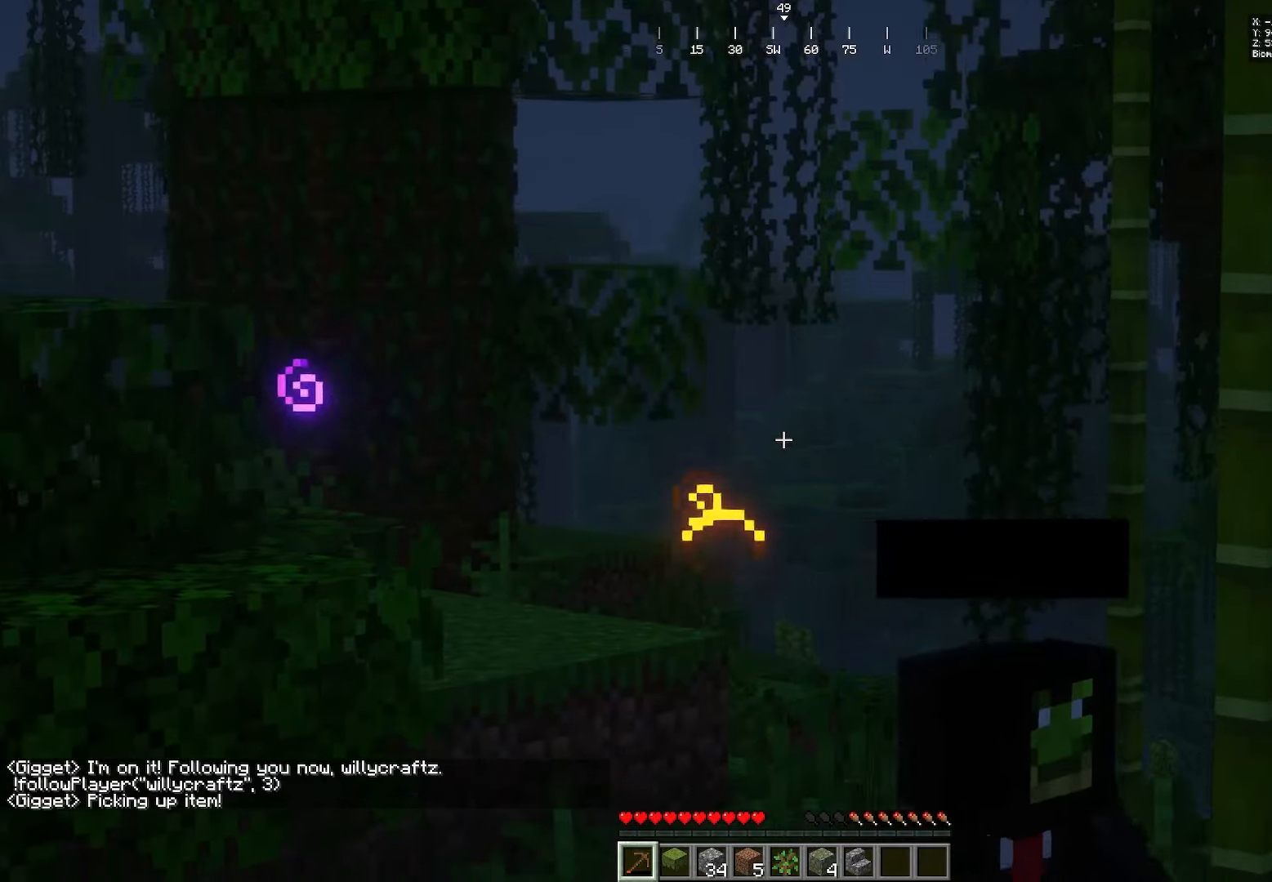
Gameplay with keyboard and mouse; each line is a JSON object with the keys and mouse buttons held at the frame after it. "events" lists presses ("down") and releases ("up") of "a", "d", "s", "w", "mouse_left" and "mouse_right" between this image and that frame as [ms after this image, input, new state], when the widget could be followed in between. "mouse_left", "mouse_right" = the "left", "right" buttons of the "mouse" list. No other keys are recorded. Fast repeated clicks can show as one long hold. Mouse movement is not recorded.
{"keys": [], "mouse": [], "events": []}
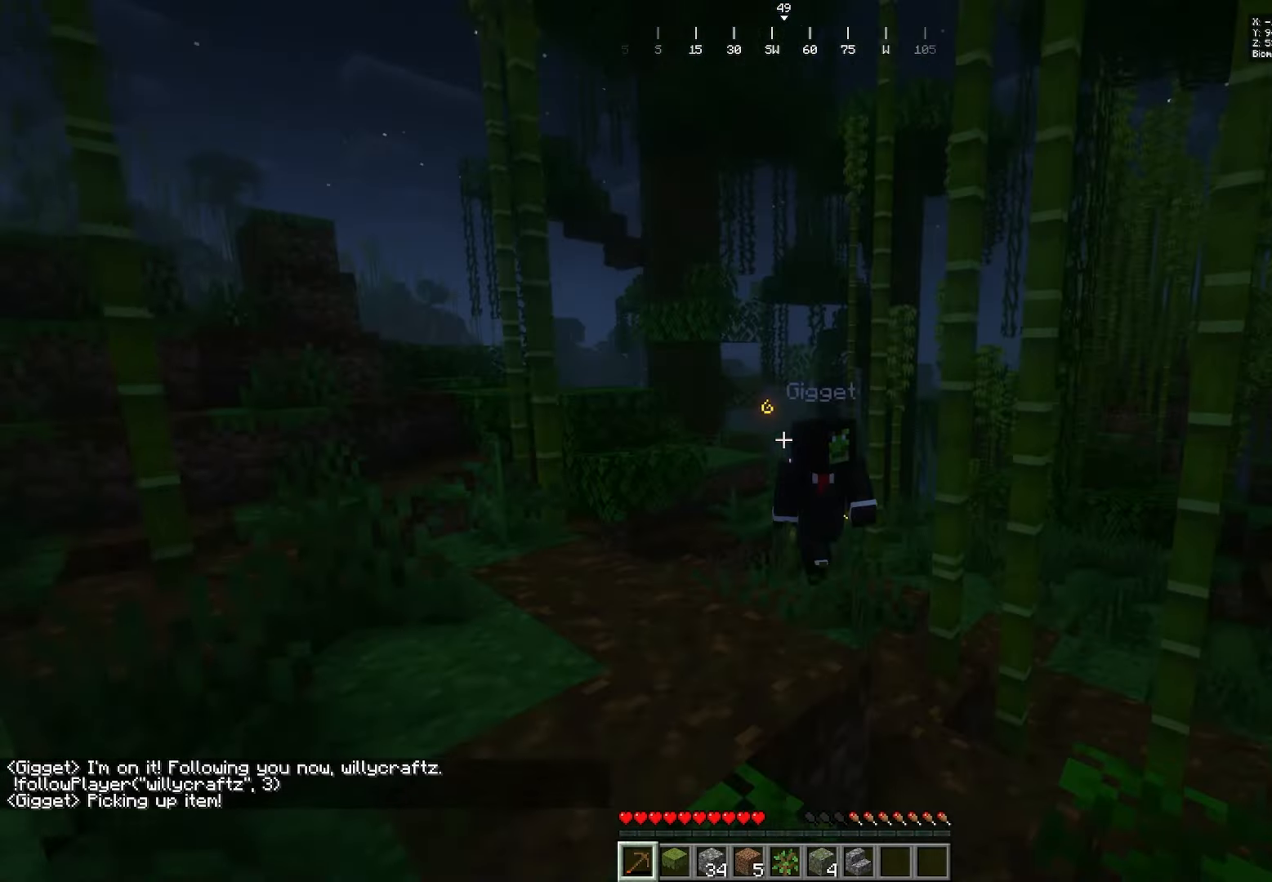
{"keys": ["w"], "mouse": []}
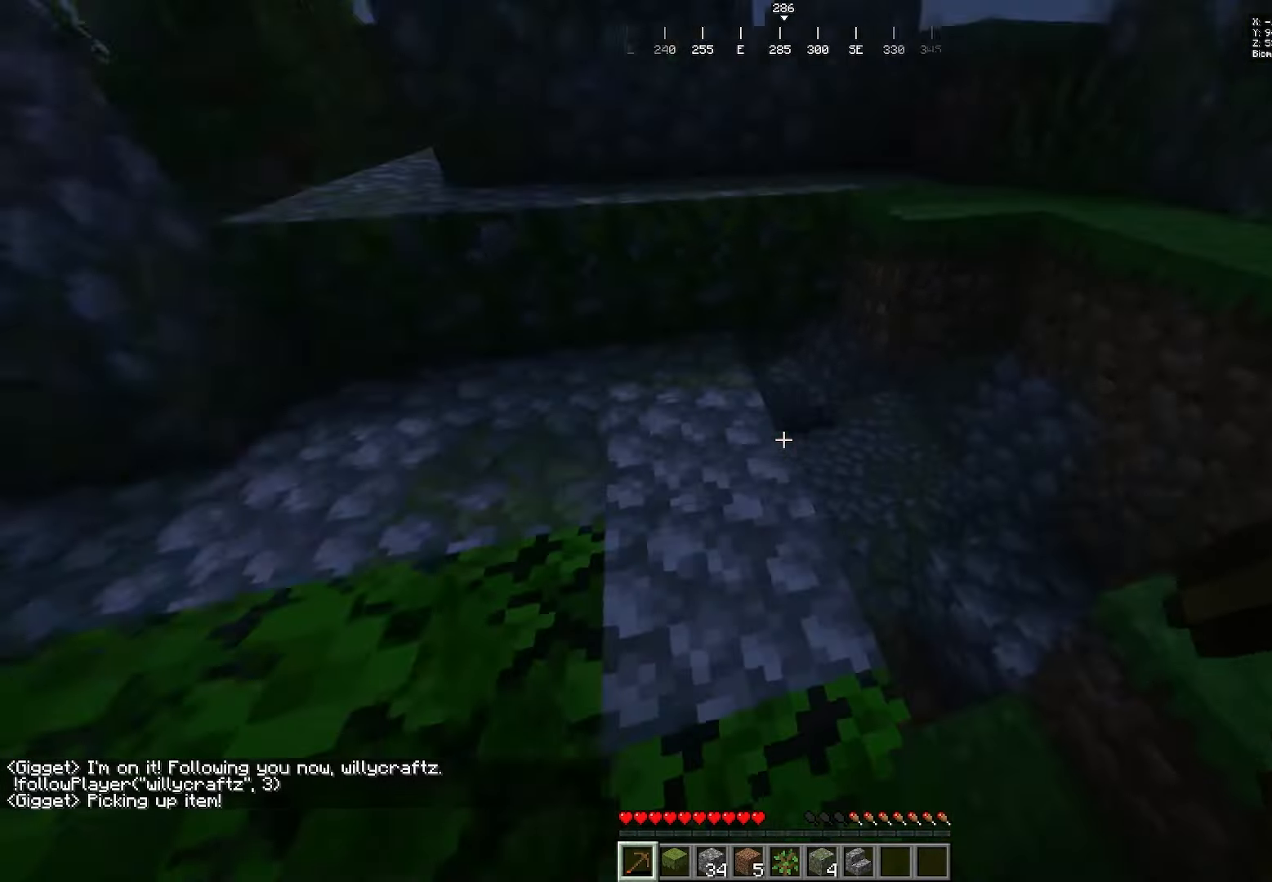
{"keys": ["d"], "mouse": []}
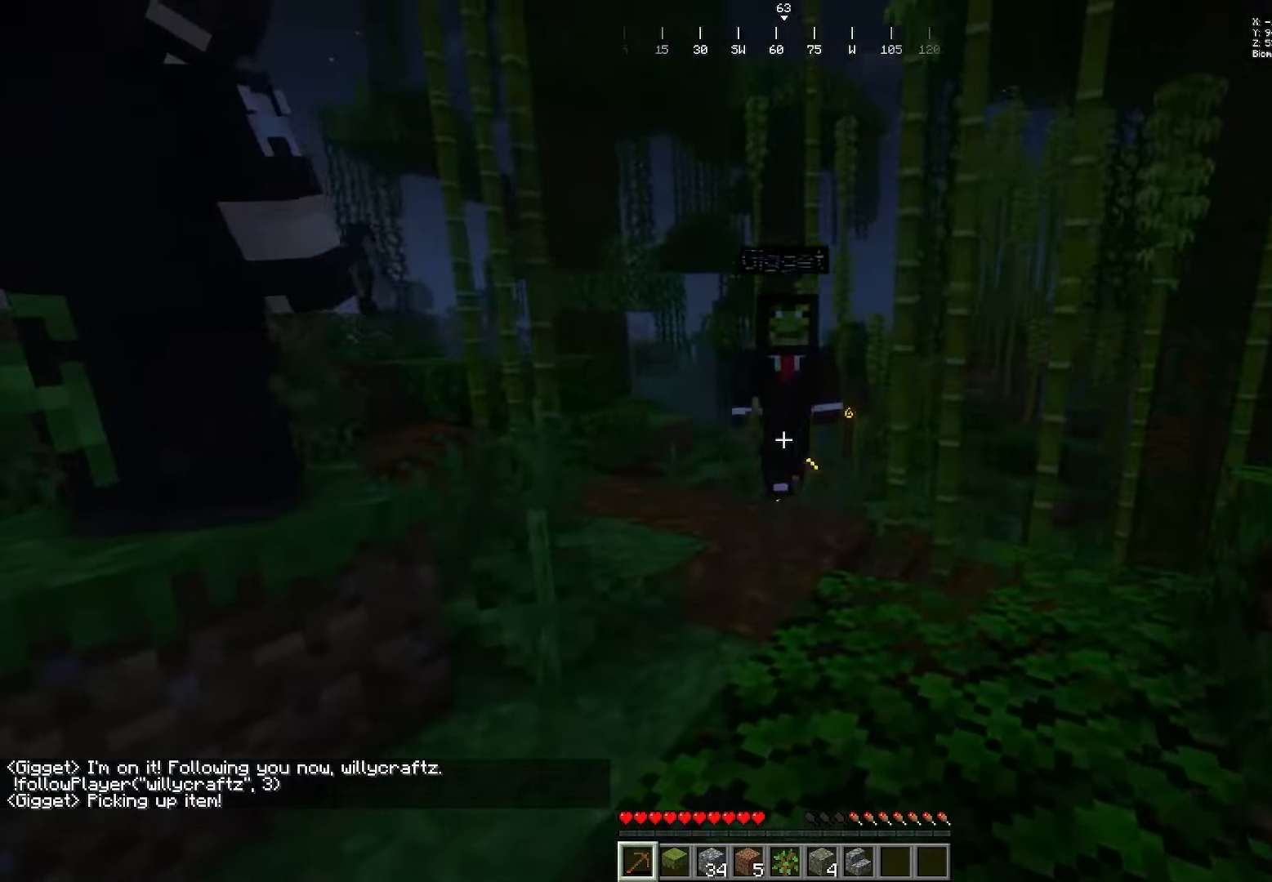
{"keys": ["w"], "mouse": []}
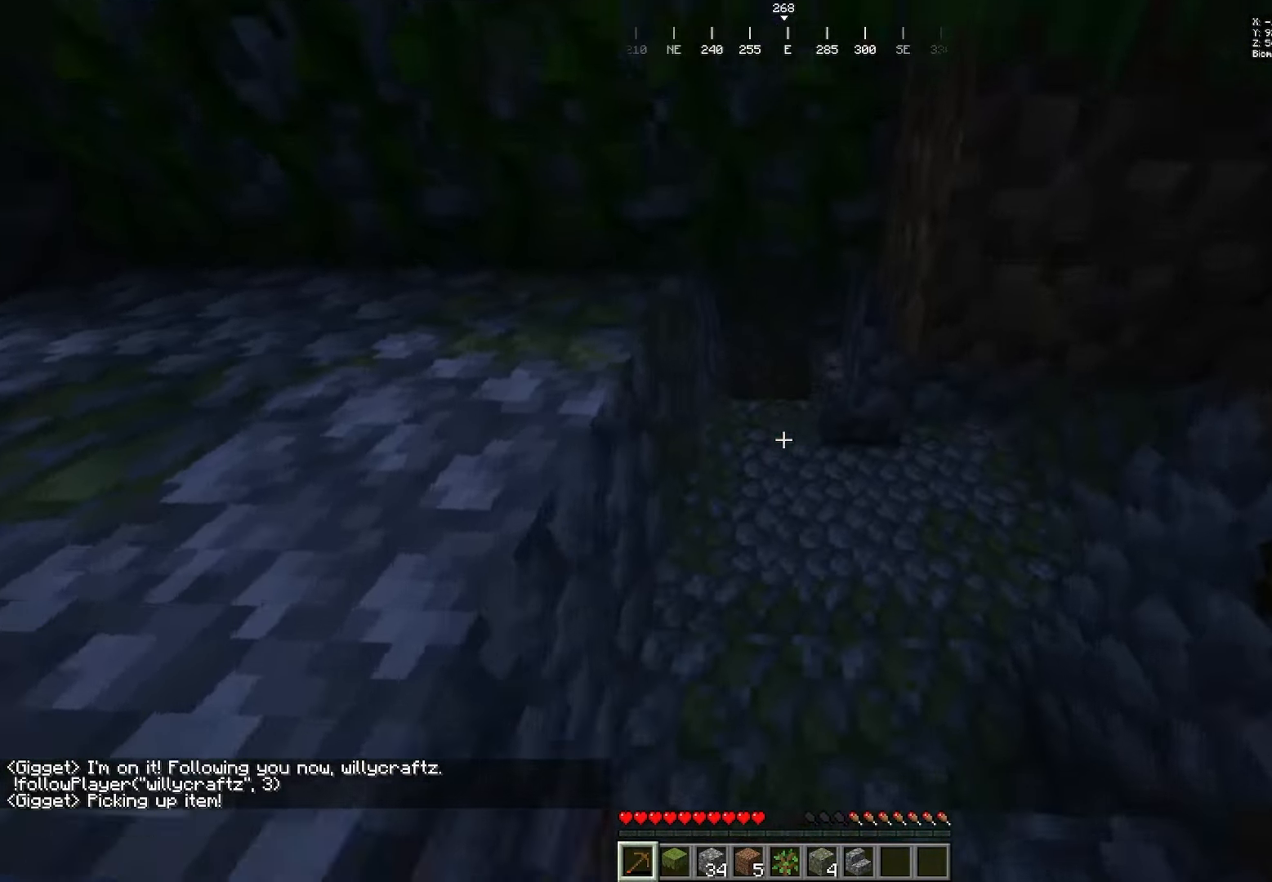
{"keys": ["w"], "mouse": [], "events": []}
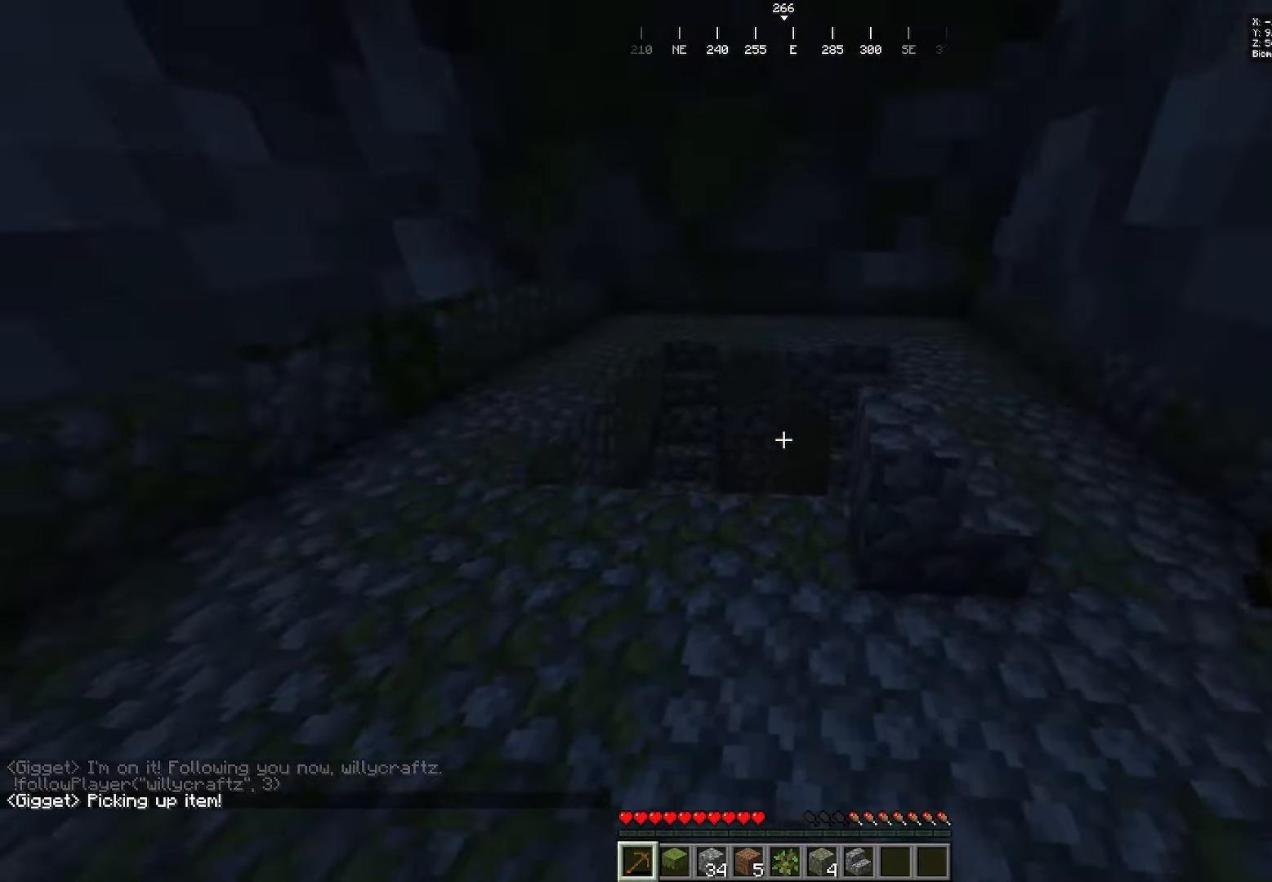
{"keys": ["a", "w"], "mouse": []}
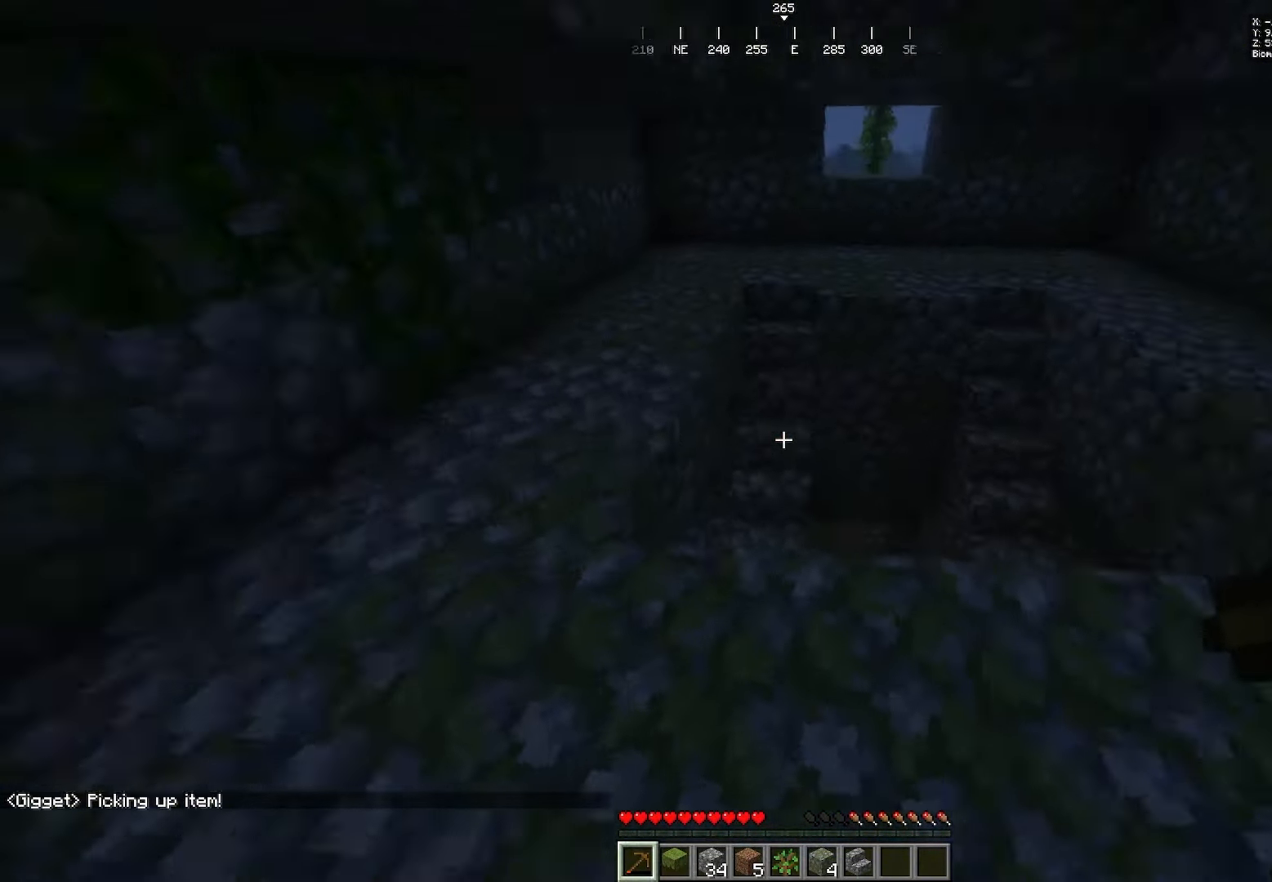
{"keys": ["a"], "mouse": [], "events": [[483, "w", "up"]]}
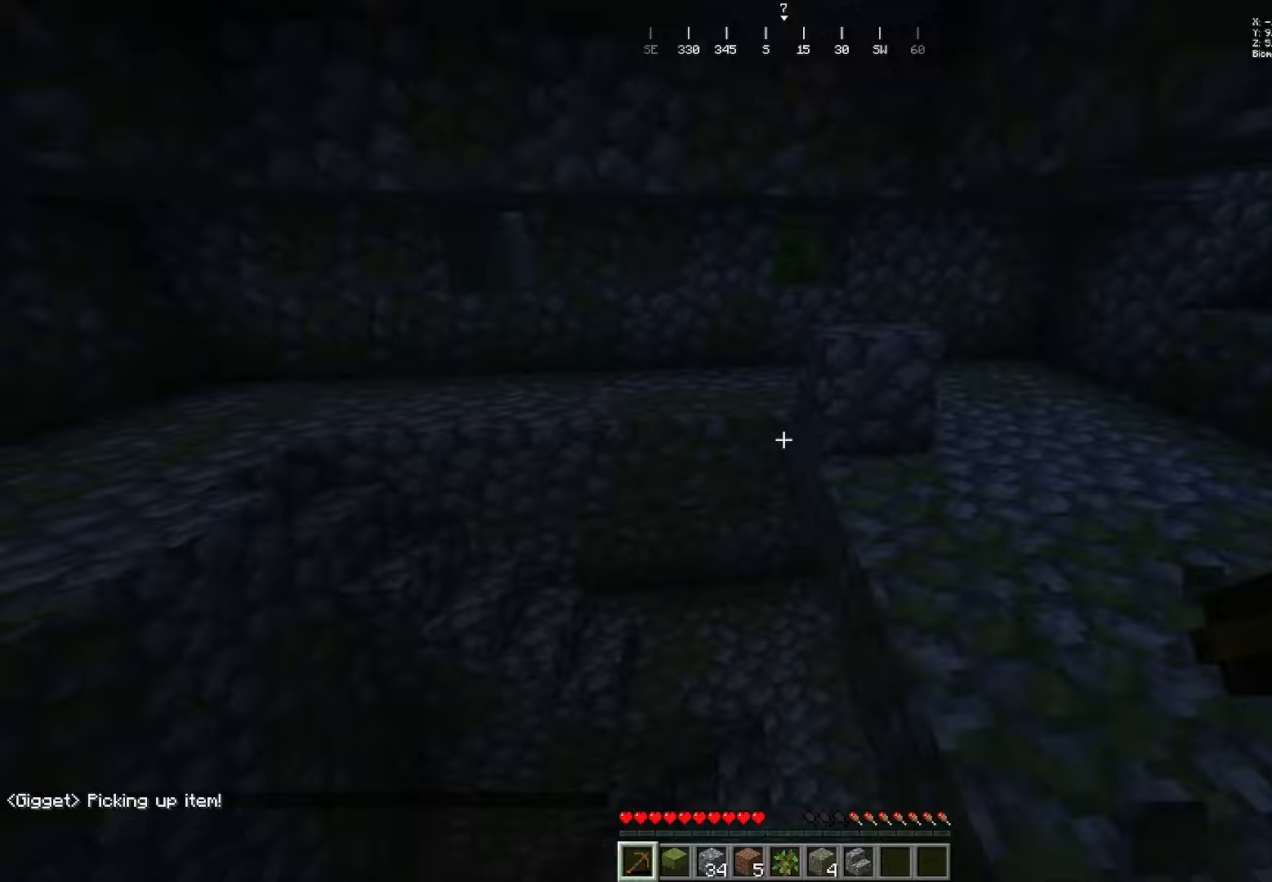
{"keys": ["a", "s"], "mouse": []}
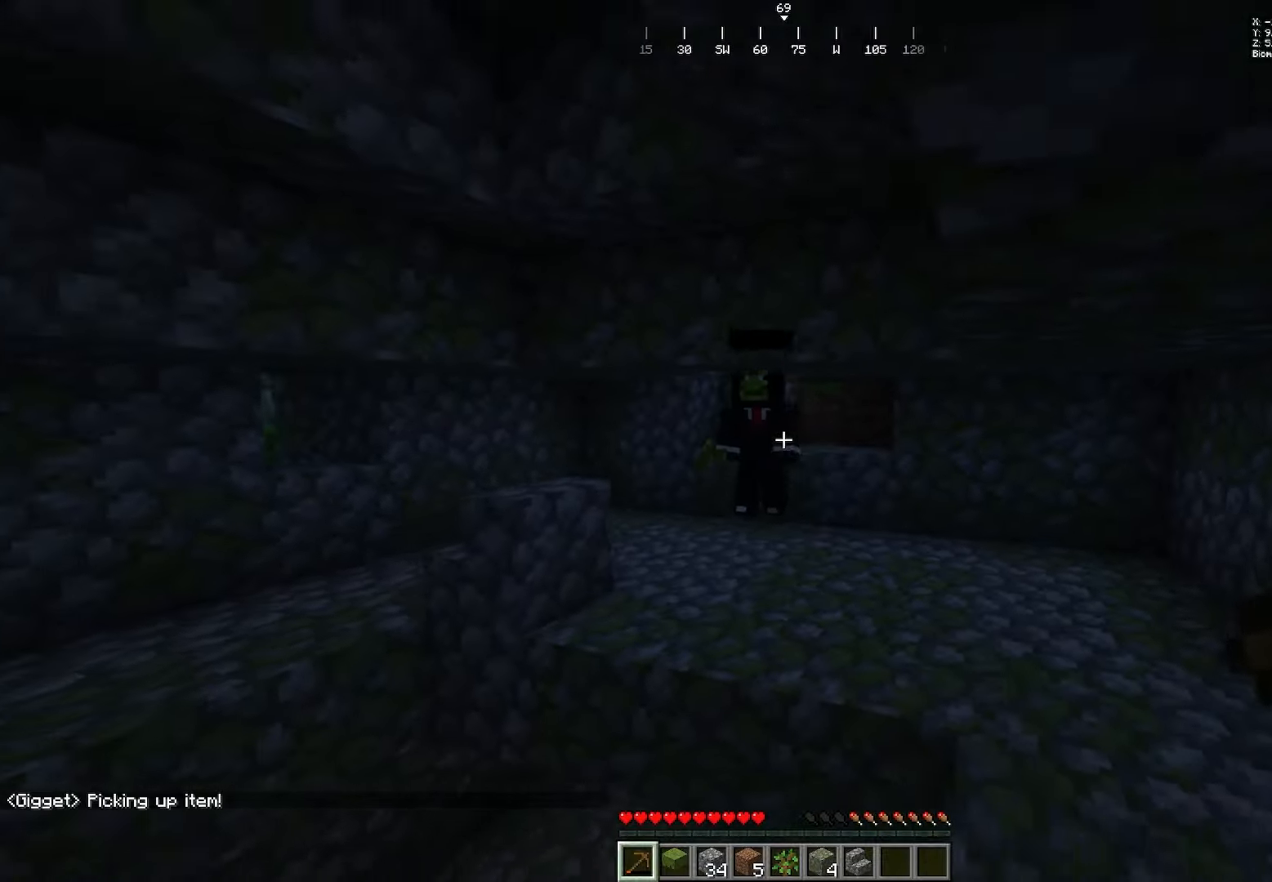
{"keys": ["w"], "mouse": []}
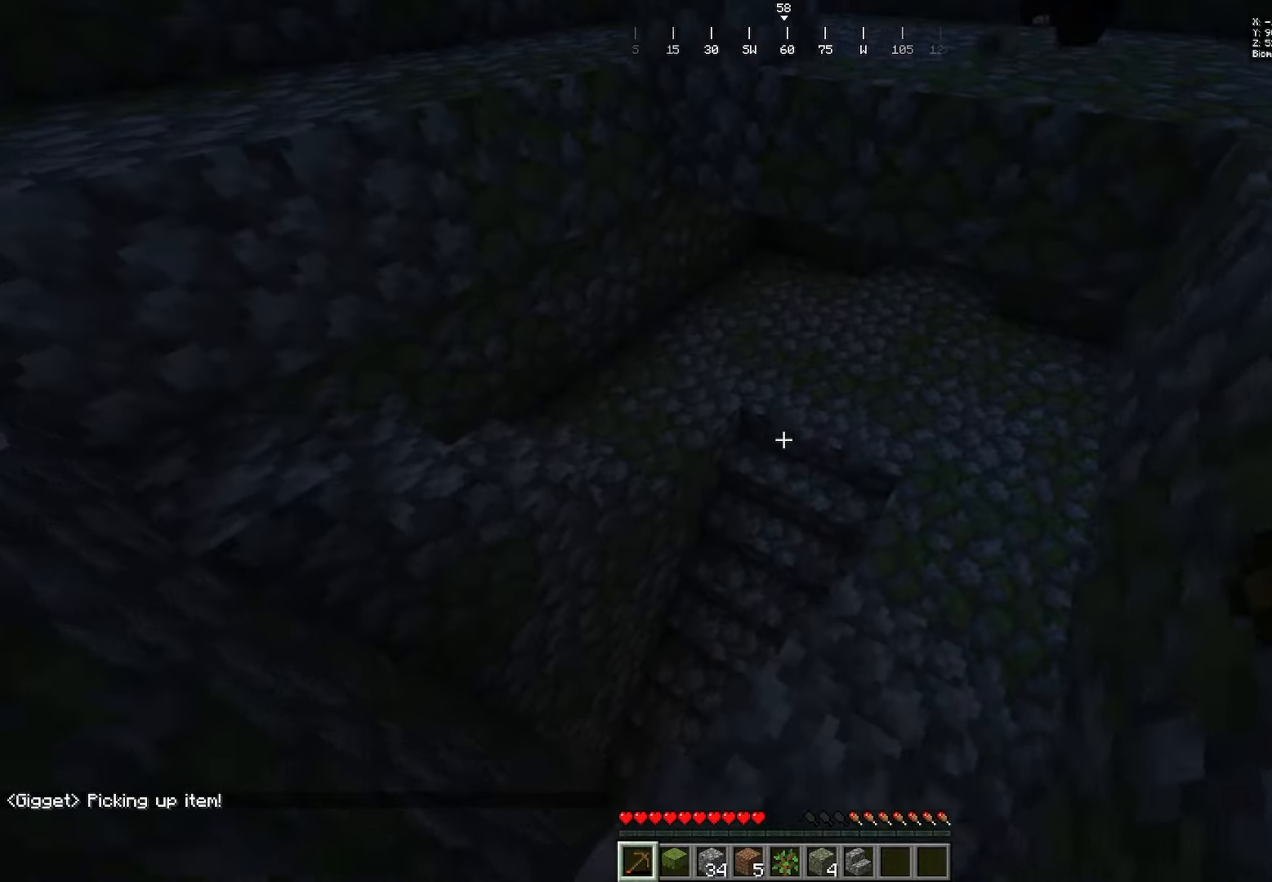
{"keys": ["d", "w"], "mouse": []}
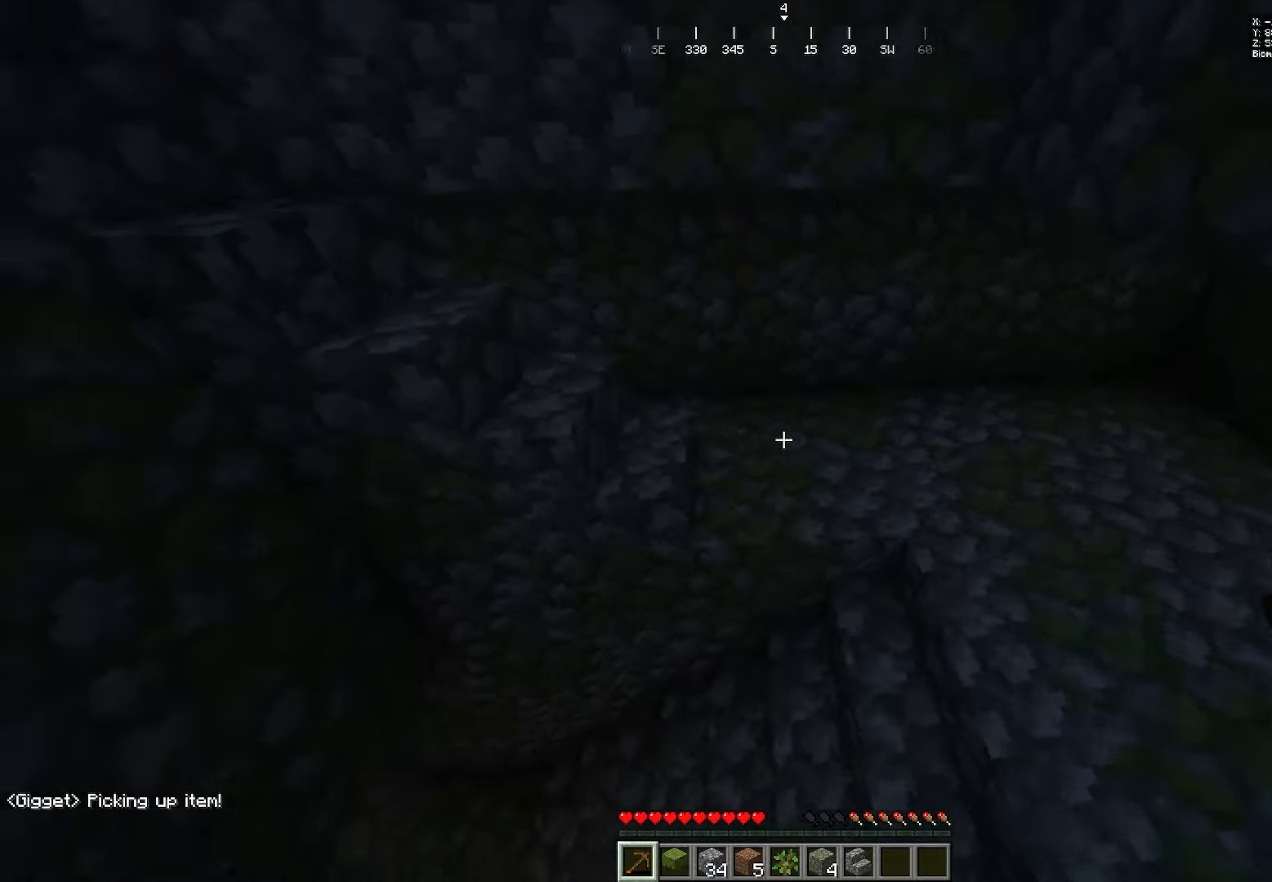
{"keys": ["d", "w"], "mouse": ["left"]}
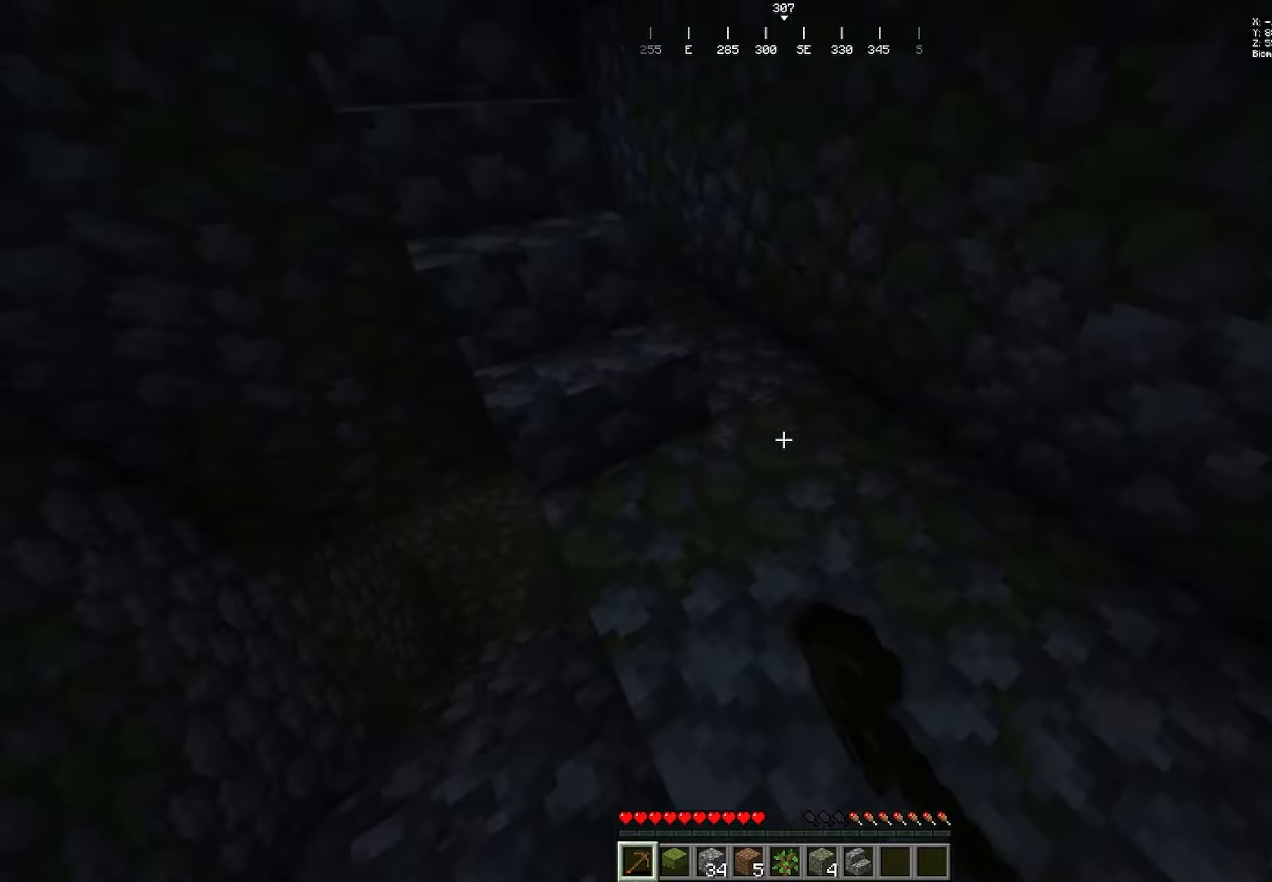
{"keys": [], "mouse": ["left"], "events": [[150, "d", "up"], [150, "w", "up"]]}